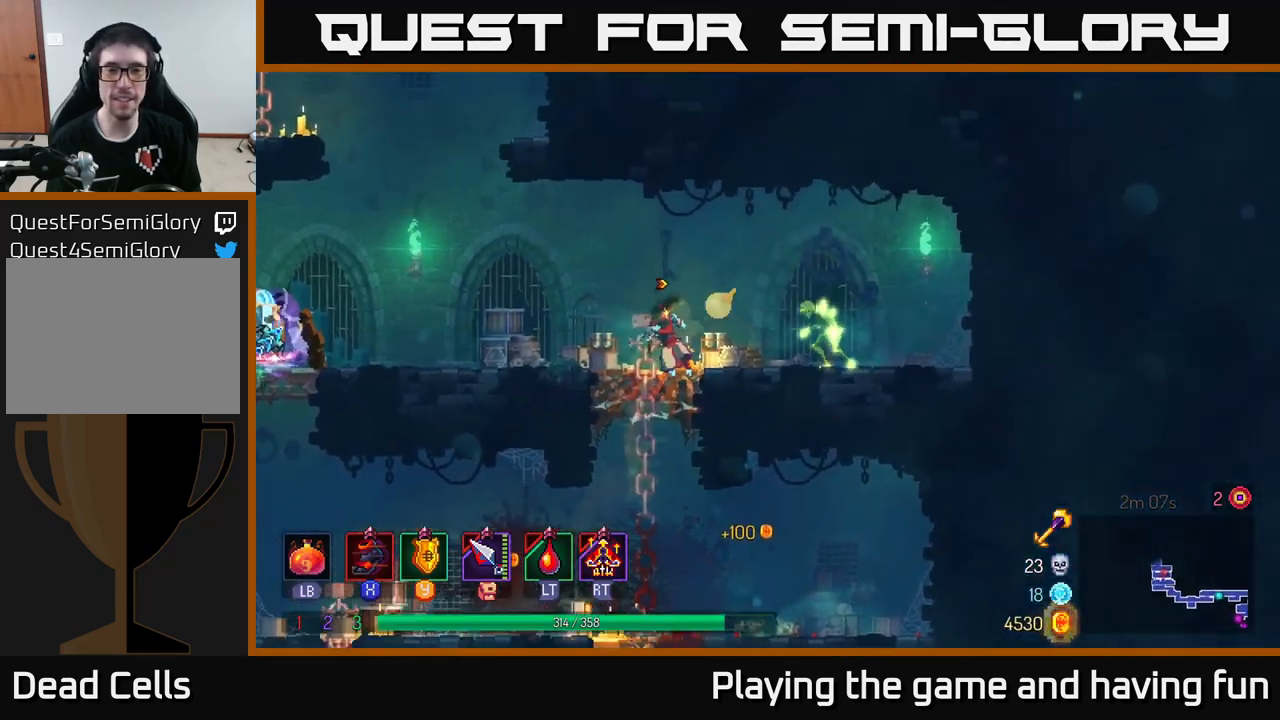
Gameplay with a controller (Xbox layout); each line is a JSON object with the inputs held at the frame after it. "events" lists button and stick changes between this image and that frame as [ms after this image, input, new state], when the widget could be followed in between.
{"buttons": [], "left_stick": "right", "right_stick": "center", "events": [[16, "A", "up"], [100, "X", "up"], [200, "X", "down"], [283, "X", "up"]]}
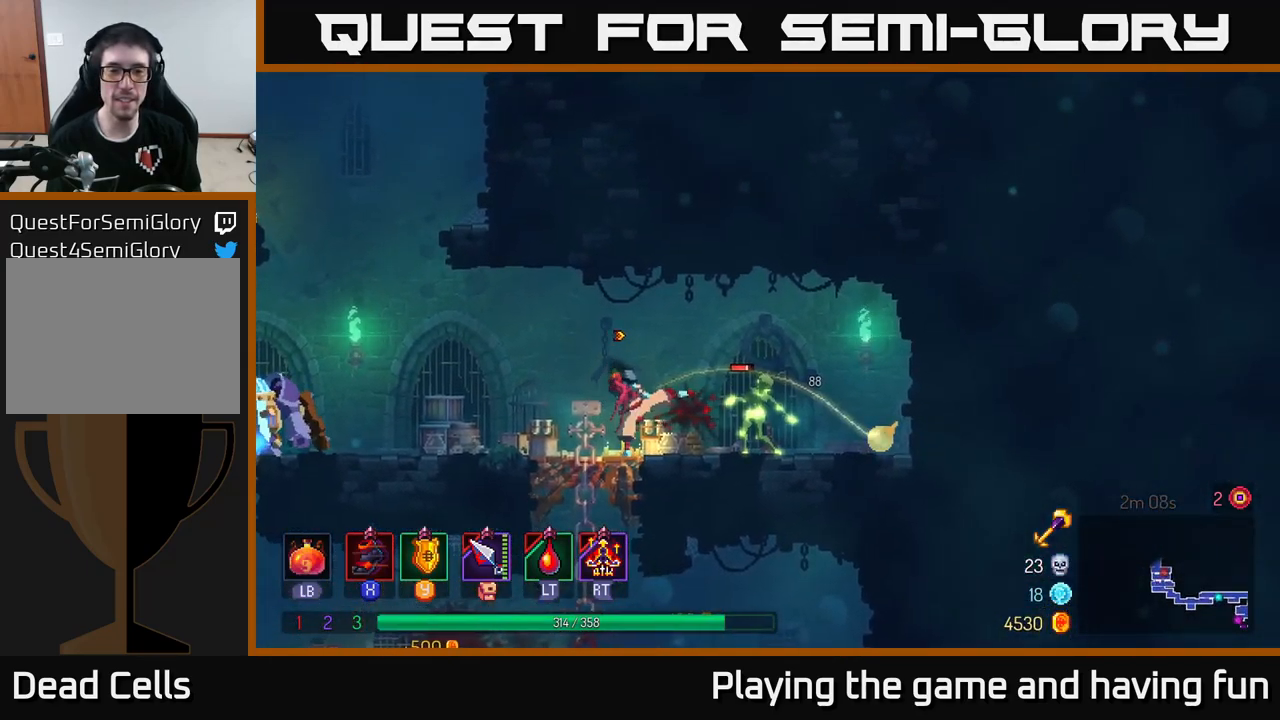
{"buttons": [], "left_stick": "left", "right_stick": "center", "events": [[316, "left_stick", "left"]]}
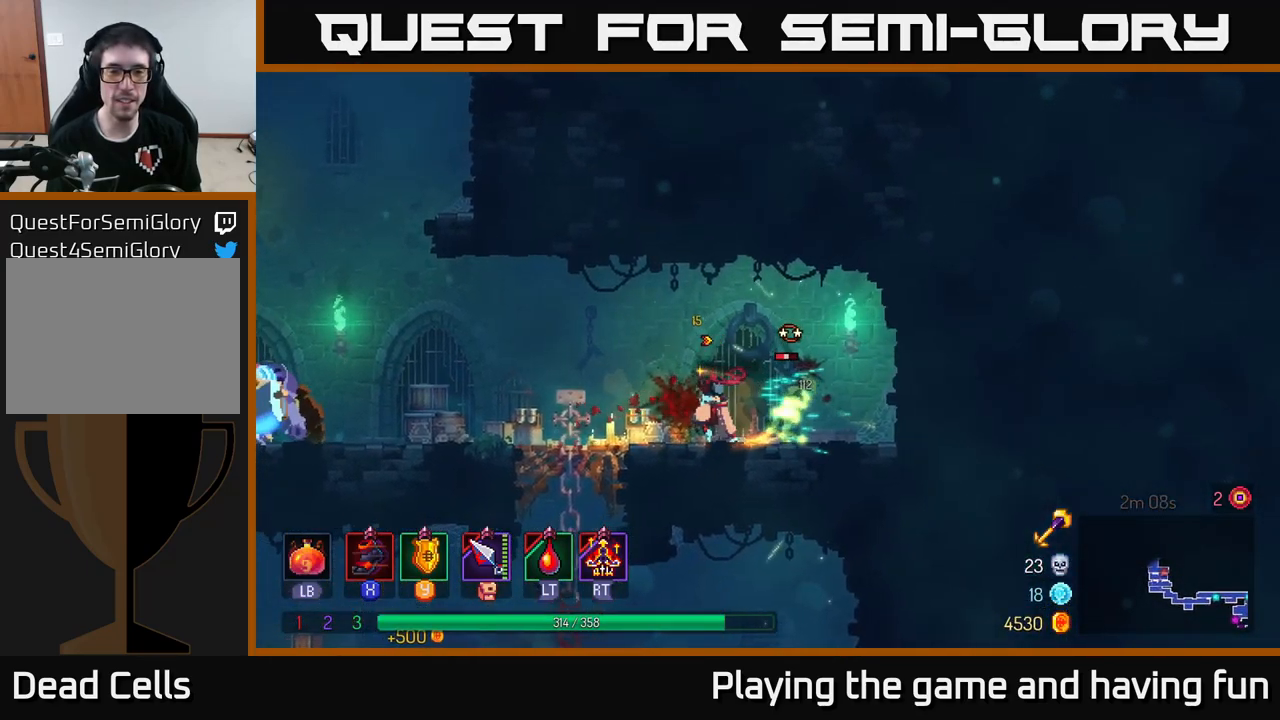
{"buttons": [], "left_stick": "center", "right_stick": "center", "events": [[500, "left_stick", "center"]]}
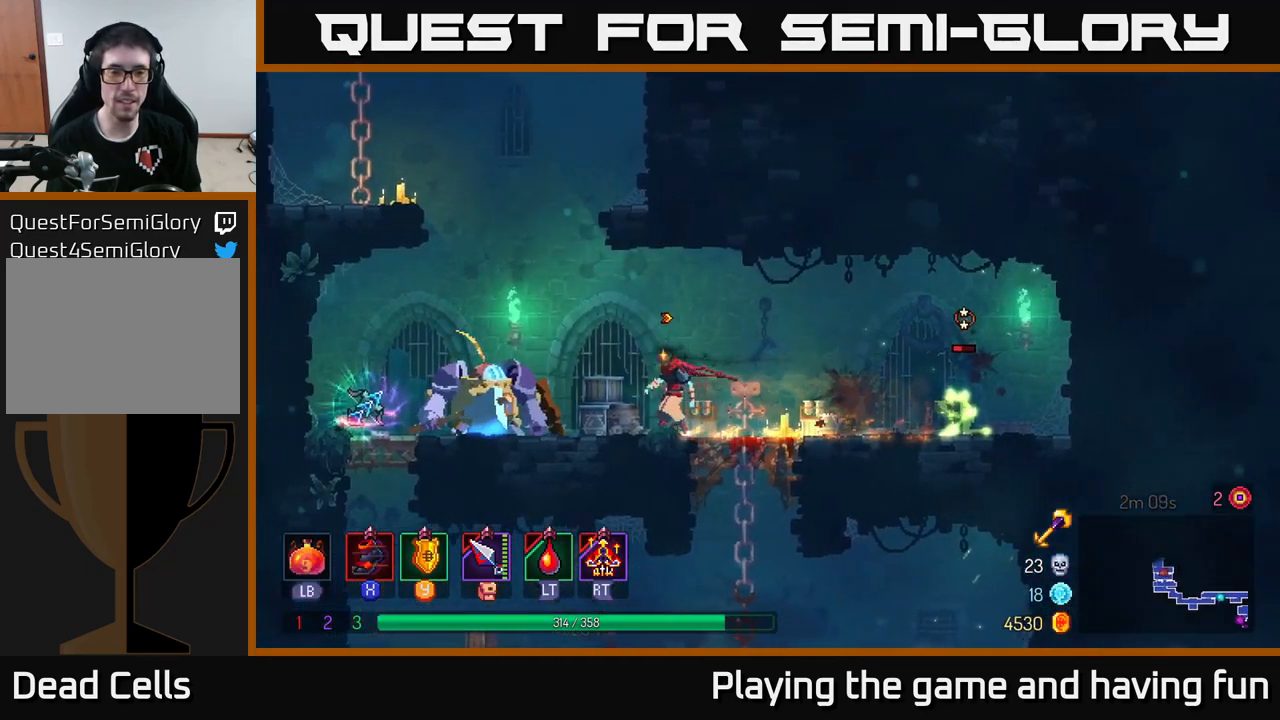
{"buttons": [], "left_stick": "center", "right_stick": "center", "events": [[166, "left_stick", "right"], [483, "left_stick", "center"]]}
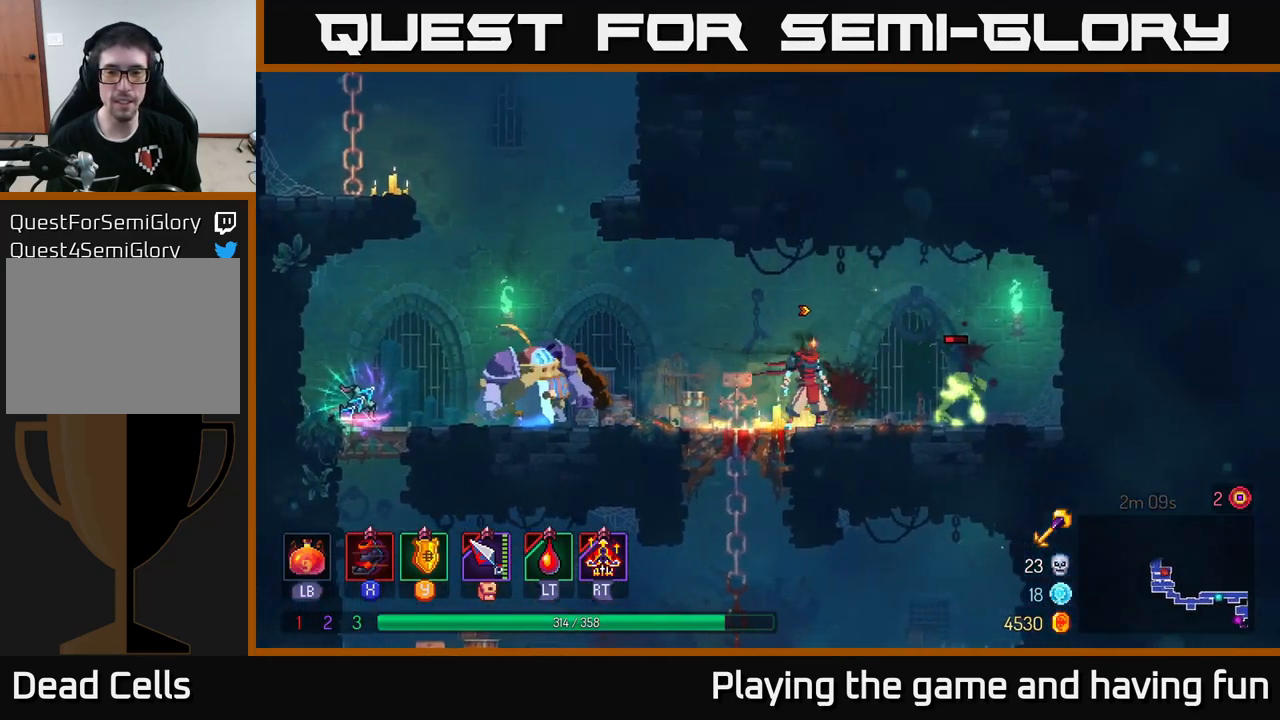
{"buttons": [], "left_stick": "center", "right_stick": "center", "events": [[133, "left_stick", "right"], [333, "left_stick", "center"]]}
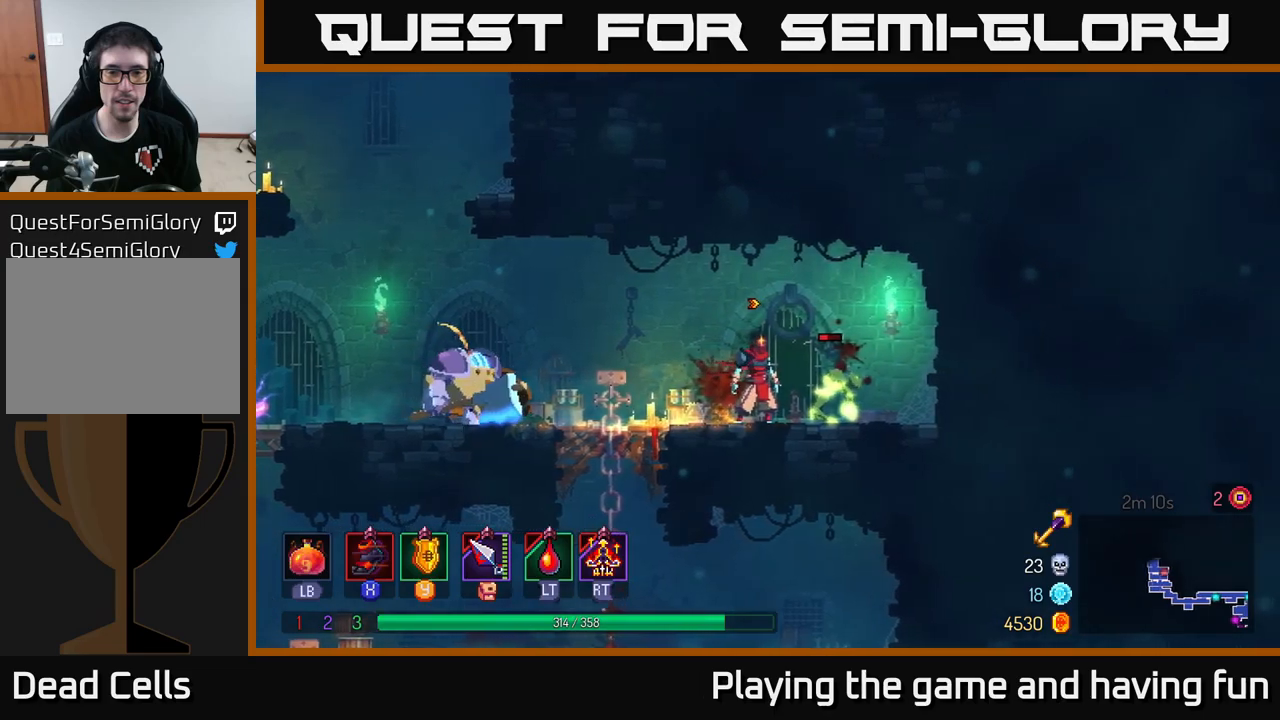
{"buttons": ["Y"], "left_stick": "right", "right_stick": "center", "events": [[417, "Y", "down"], [417, "left_stick", "right"]]}
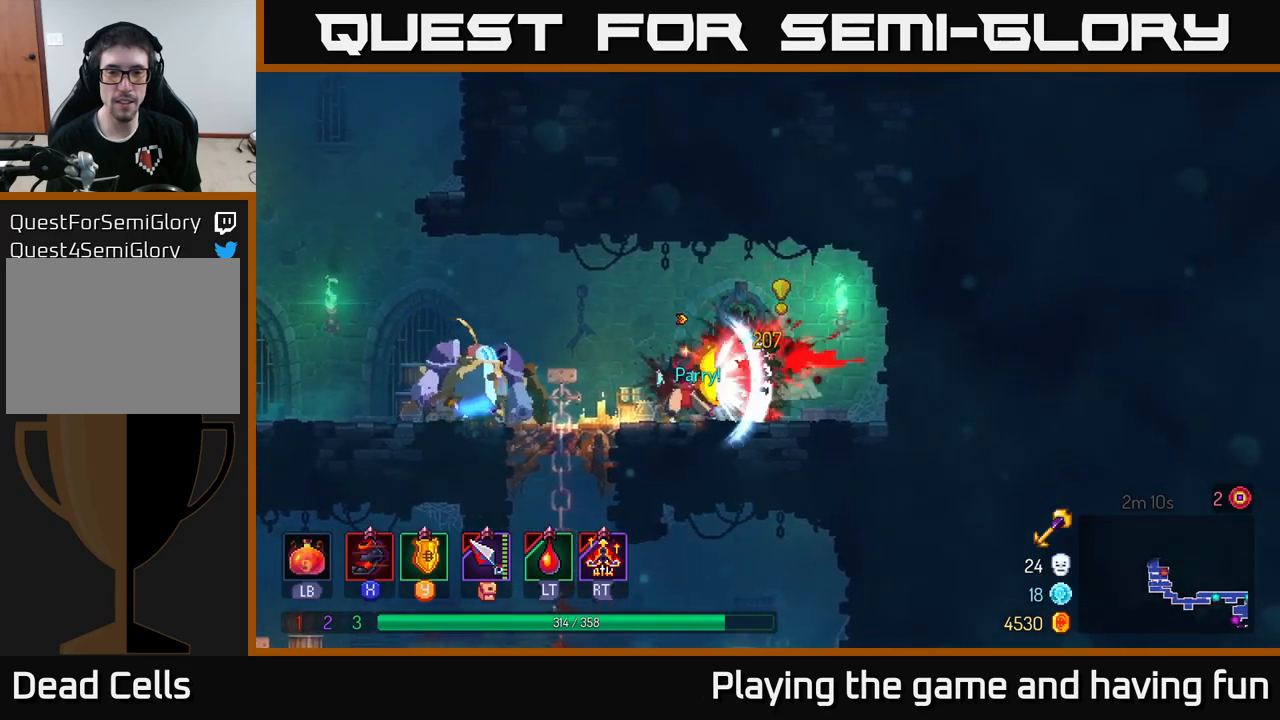
{"buttons": [], "left_stick": "left", "right_stick": "center", "events": [[33, "Y", "up"], [150, "B", "down"], [267, "B", "up"], [467, "left_stick", "left"]]}
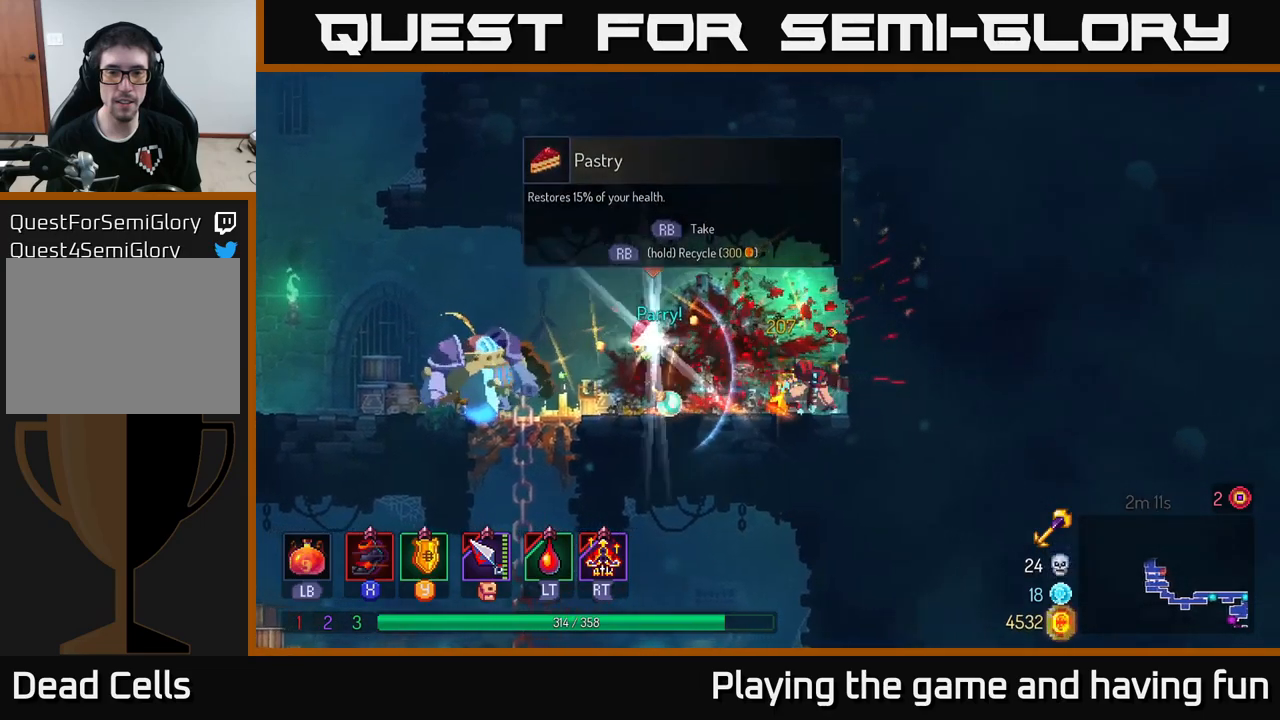
{"buttons": [], "left_stick": "left", "right_stick": "center", "events": [[117, "left_stick", "center"], [333, "left_stick", "left"]]}
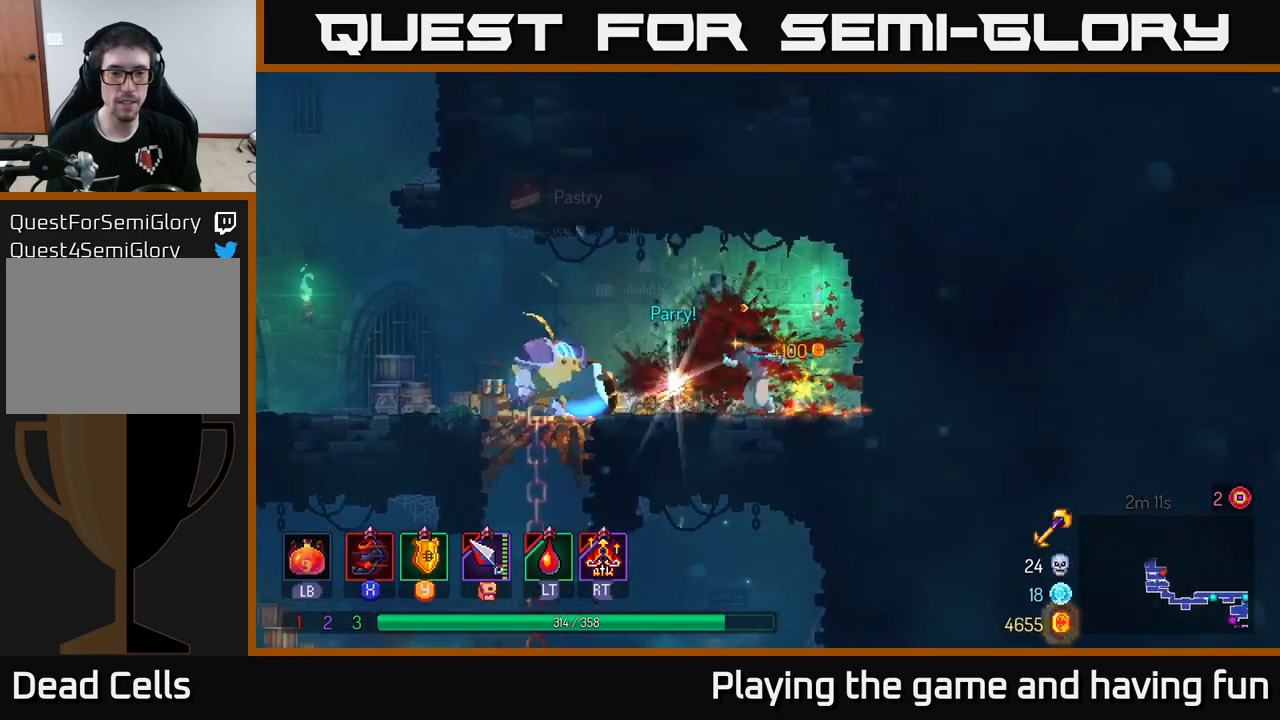
{"buttons": [], "left_stick": "left", "right_stick": "center", "events": [[83, "R1", "down"], [167, "R1", "up"], [317, "B", "down"], [433, "B", "up"]]}
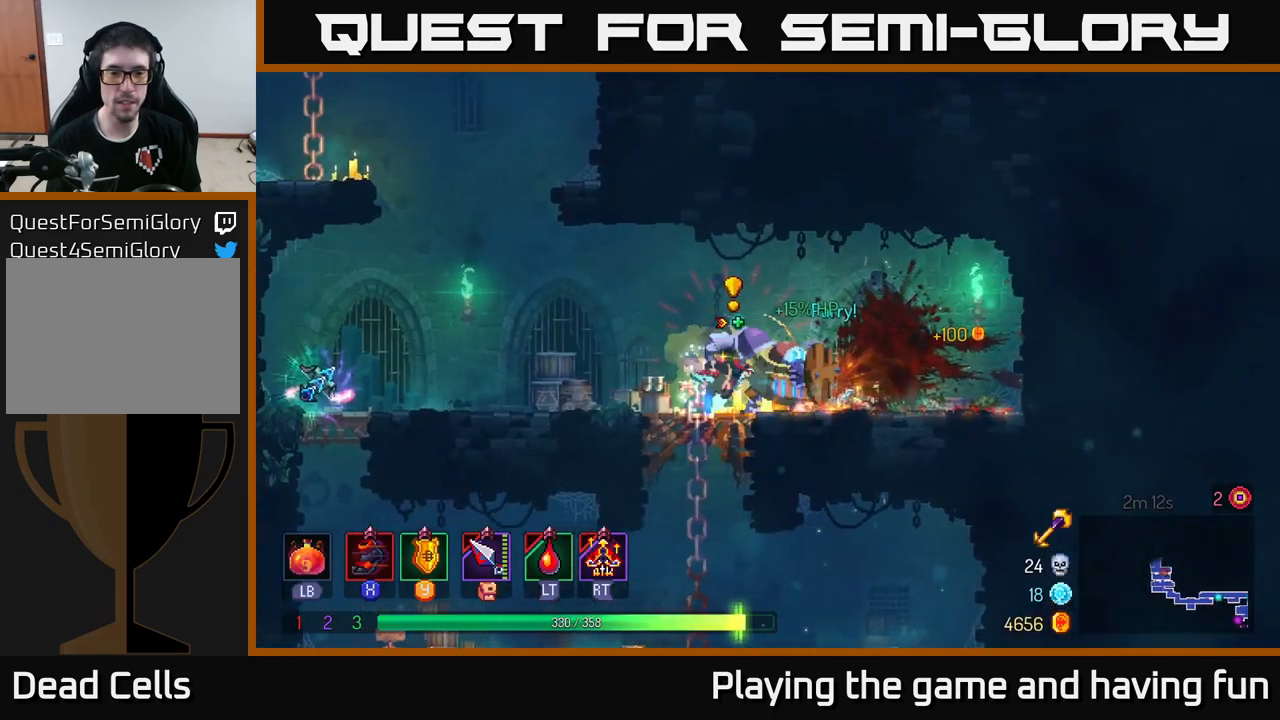
{"buttons": [], "left_stick": "right", "right_stick": "center", "events": [[50, "left_stick", "center"], [100, "X", "down"], [117, "left_stick", "right"], [200, "X", "up"], [267, "X", "down"], [350, "X", "up"]]}
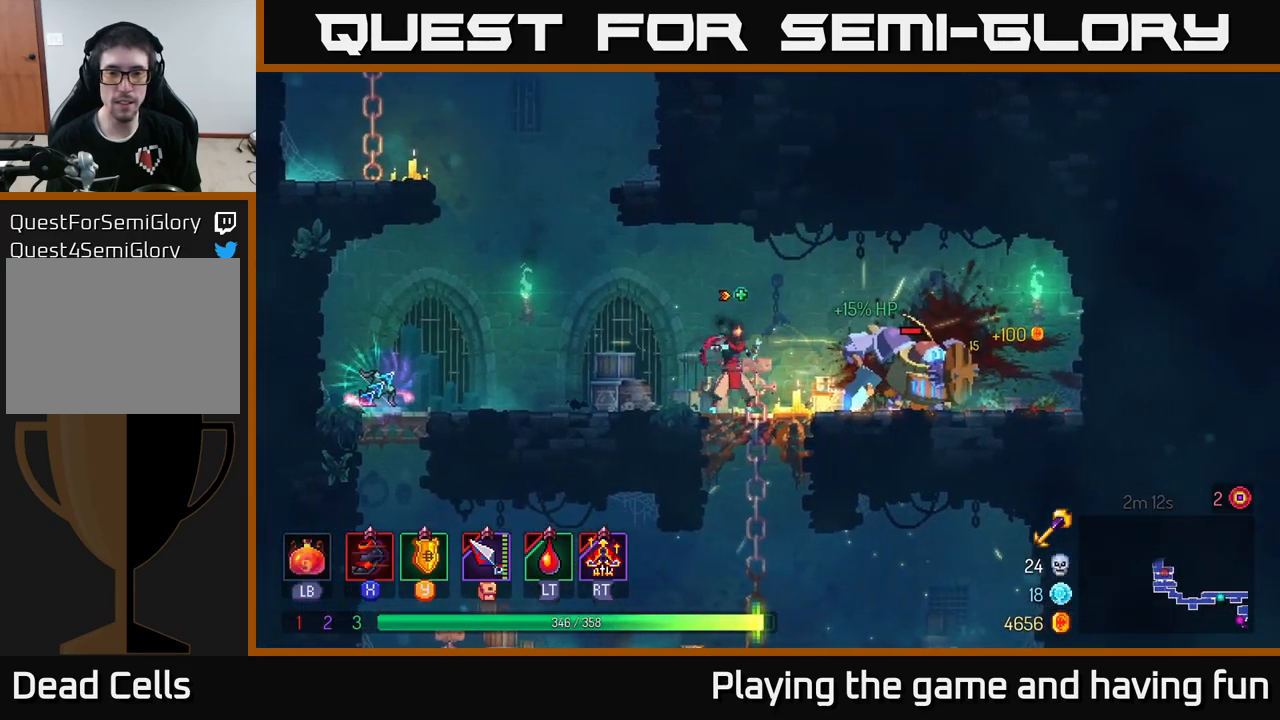
{"buttons": ["X"], "left_stick": "right", "right_stick": "center", "events": [[50, "X", "down"], [133, "X", "up"], [217, "X", "down"], [317, "X", "up"], [417, "X", "down"]]}
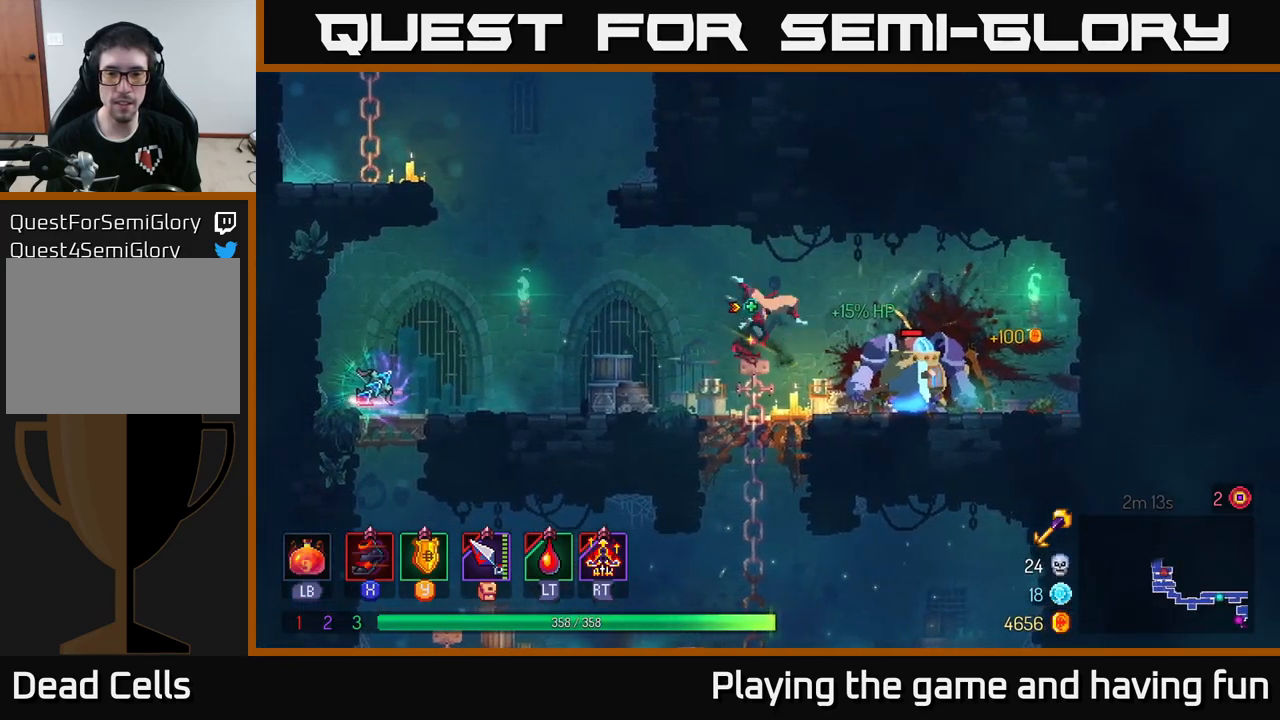
{"buttons": ["X"], "left_stick": "right", "right_stick": "center", "events": [[33, "X", "up"], [467, "X", "down"]]}
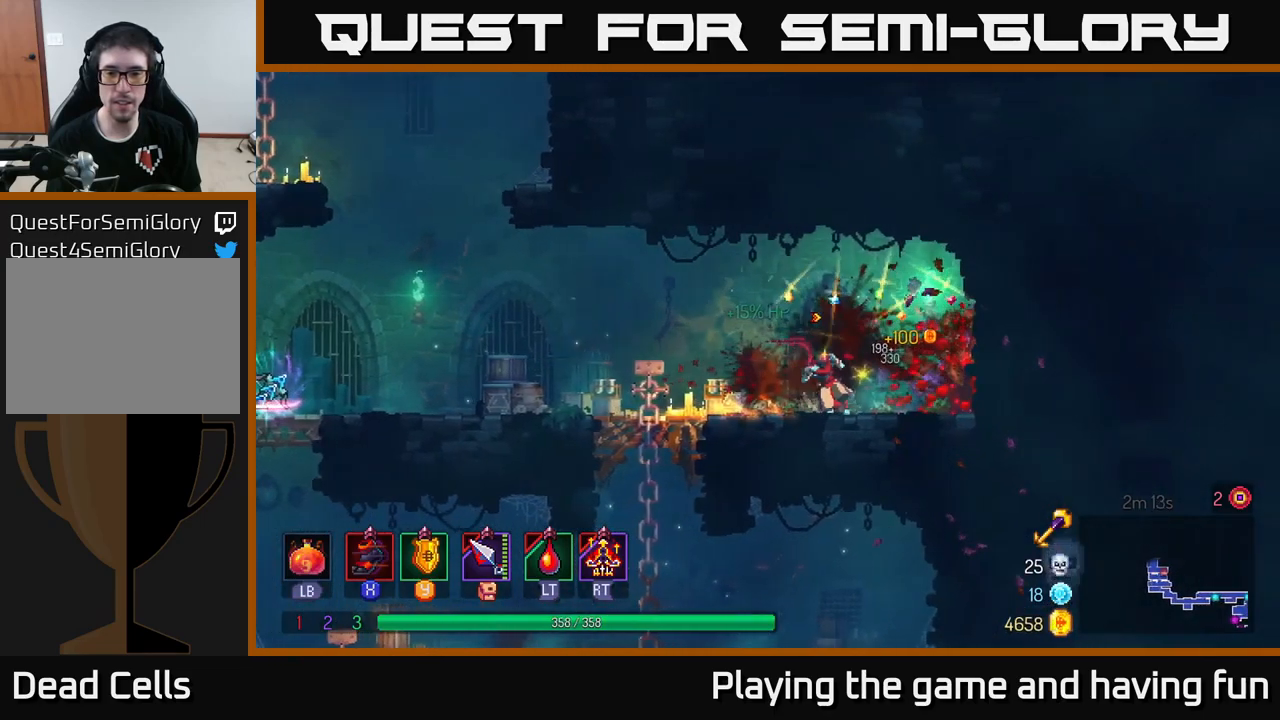
{"buttons": [], "left_stick": "left", "right_stick": "center", "events": [[50, "X", "up"], [250, "left_stick", "left"], [317, "B", "down"], [417, "B", "up"]]}
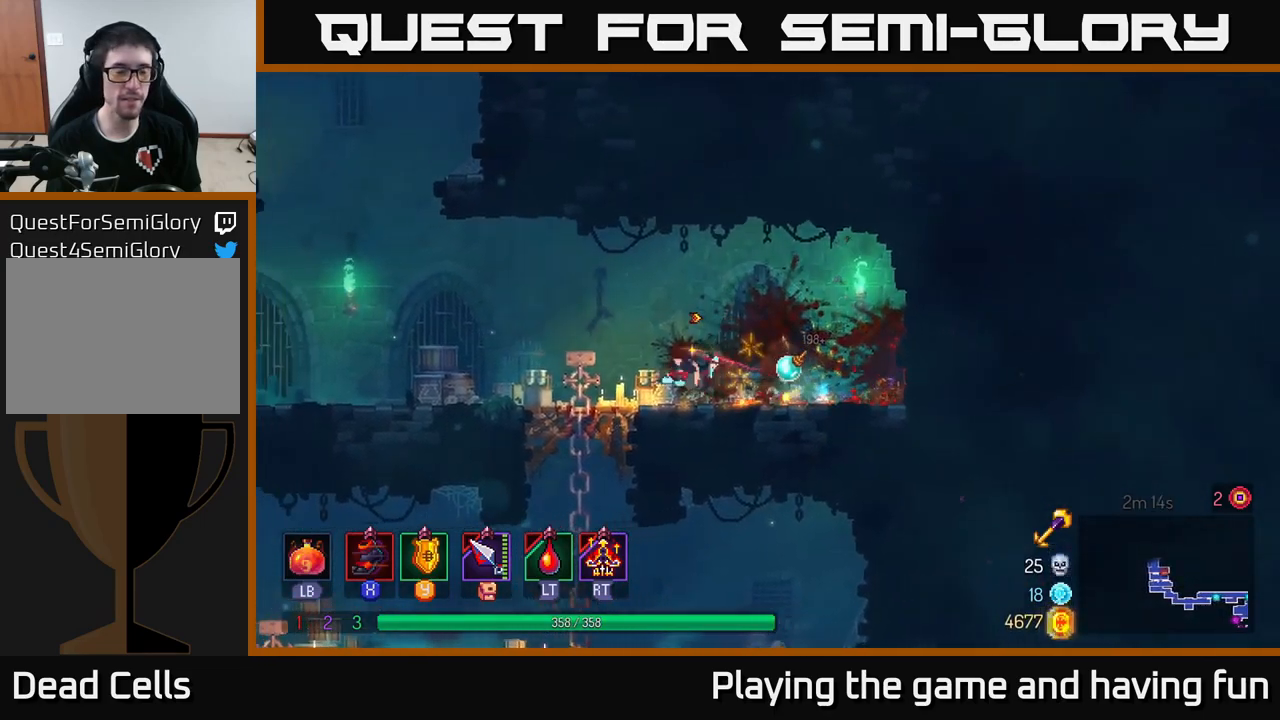
{"buttons": [], "left_stick": "left", "right_stick": "center", "events": []}
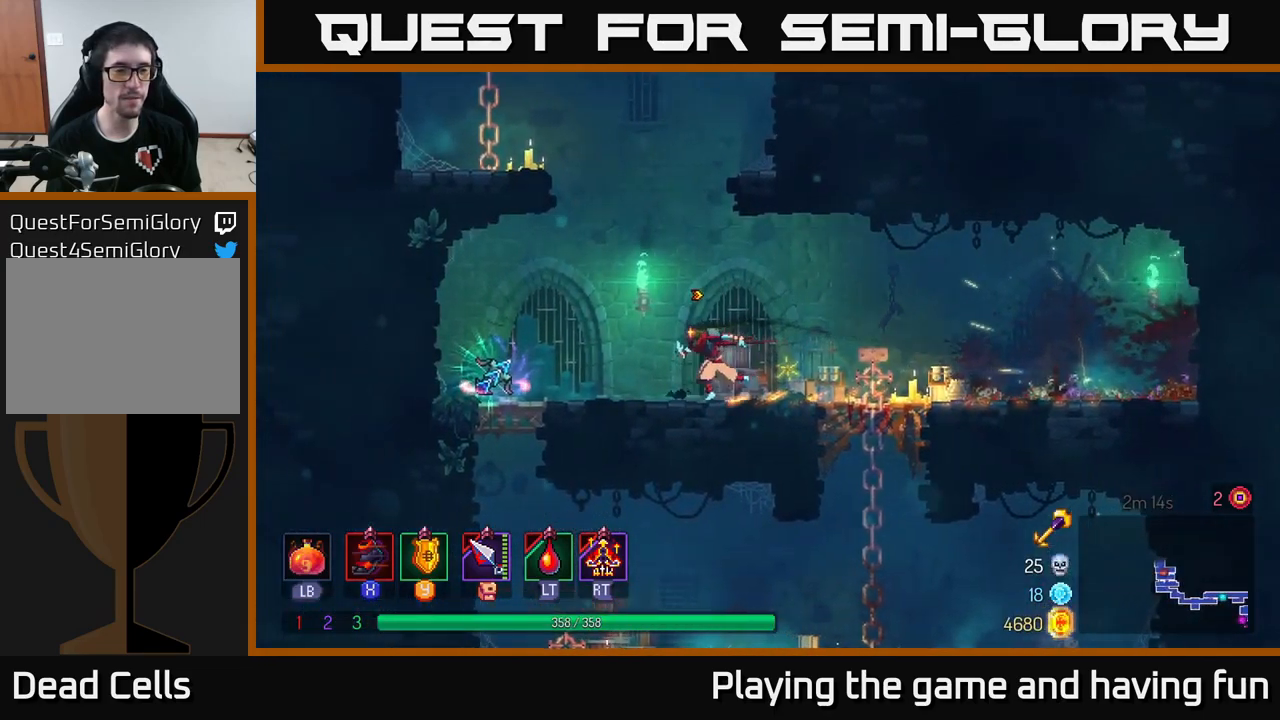
{"buttons": [], "left_stick": "center", "right_stick": "center", "events": [[316, "left_stick", "center"], [366, "R1", "down"], [449, "R1", "up"]]}
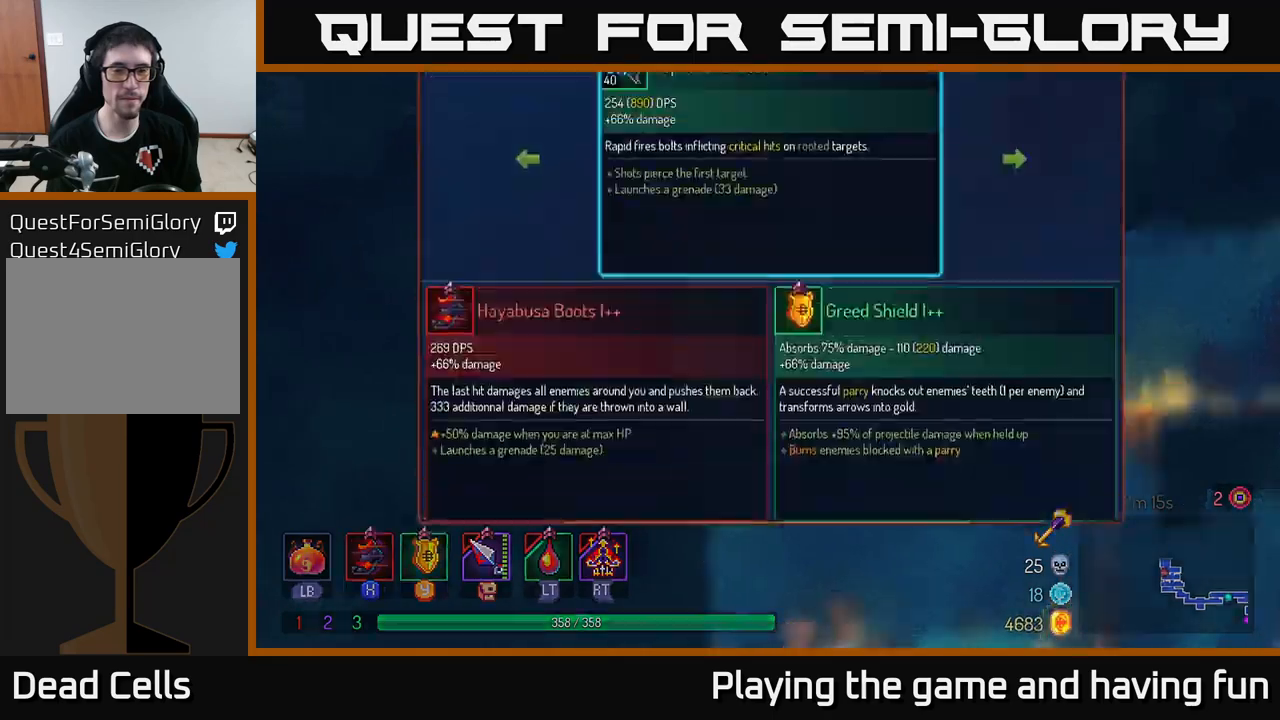
{"buttons": [], "left_stick": "center", "right_stick": "center", "events": []}
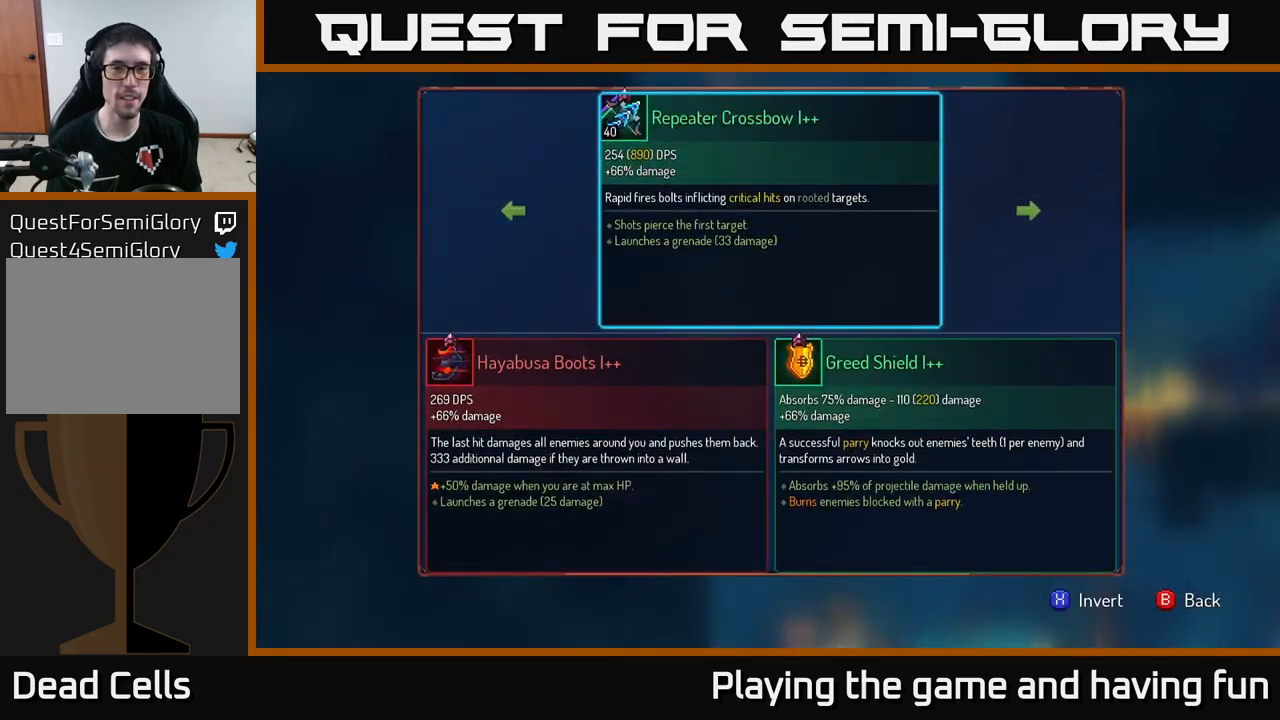
{"buttons": [], "left_stick": "center", "right_stick": "center", "events": [[317, "left_stick", "right"], [484, "left_stick", "center"]]}
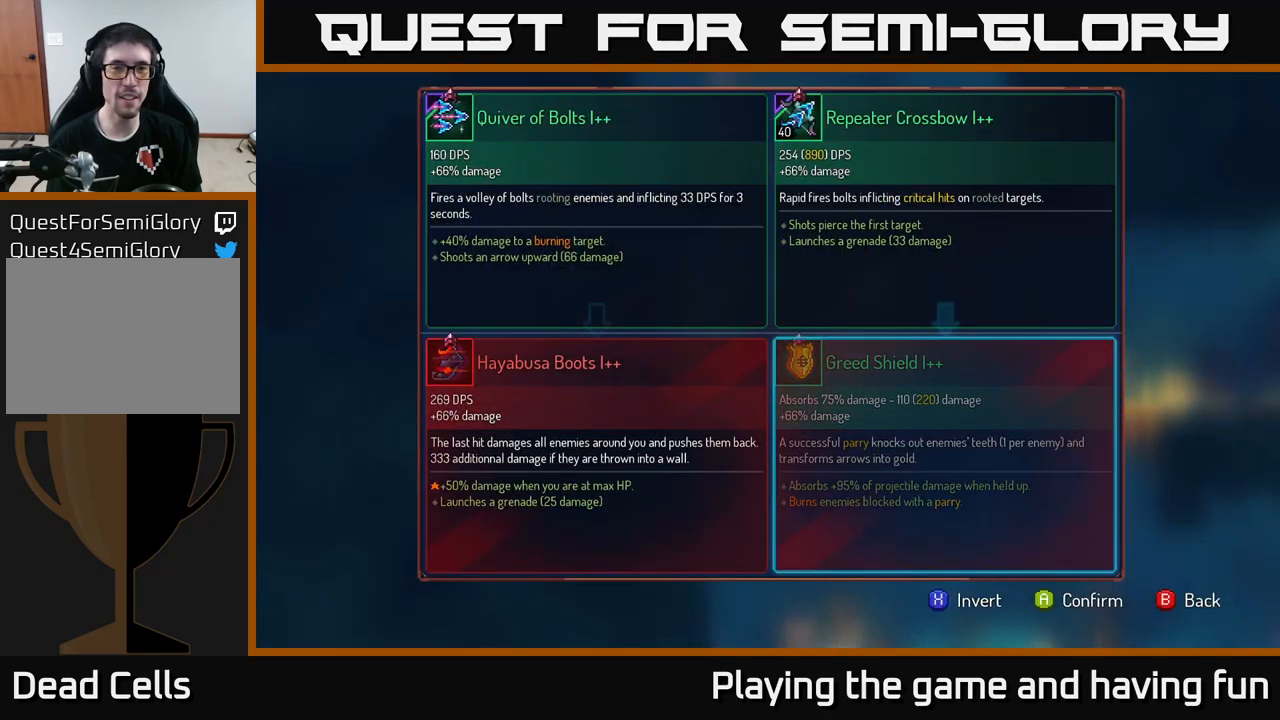
{"buttons": [], "left_stick": "center", "right_stick": "center", "events": [[117, "left_stick", "left"], [234, "left_stick", "center"]]}
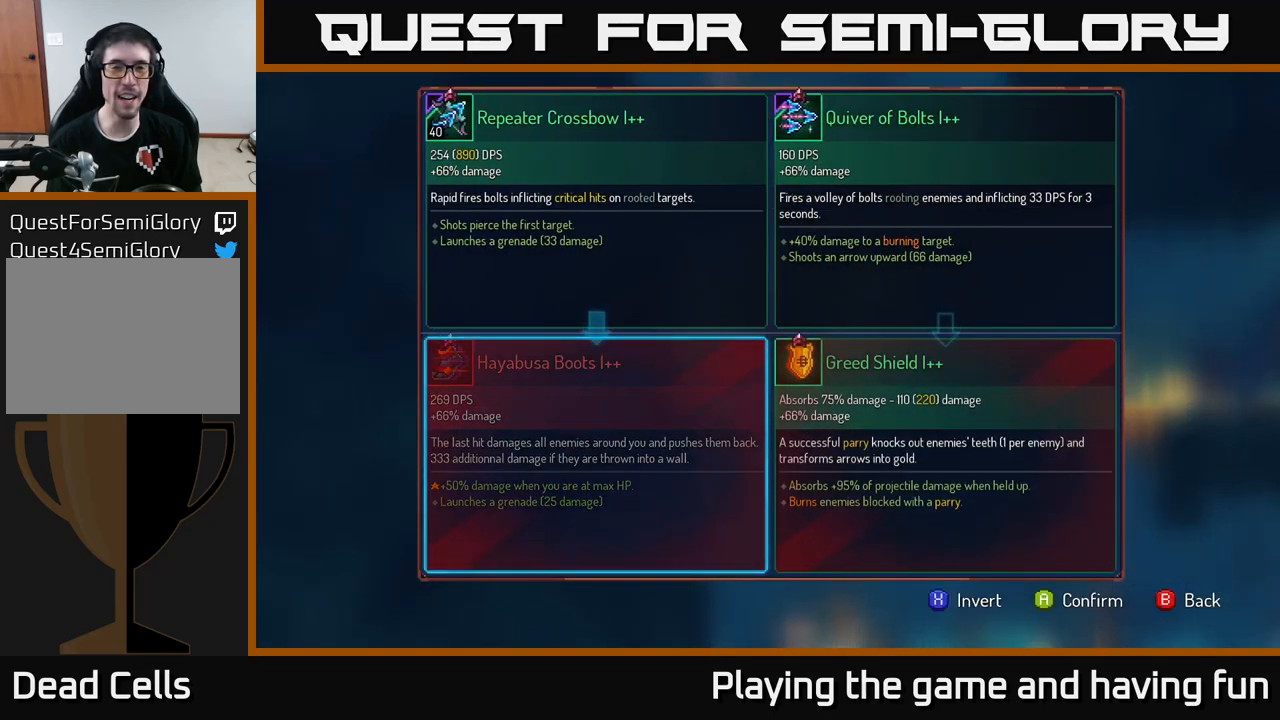
{"buttons": [], "left_stick": "center", "right_stick": "center", "events": []}
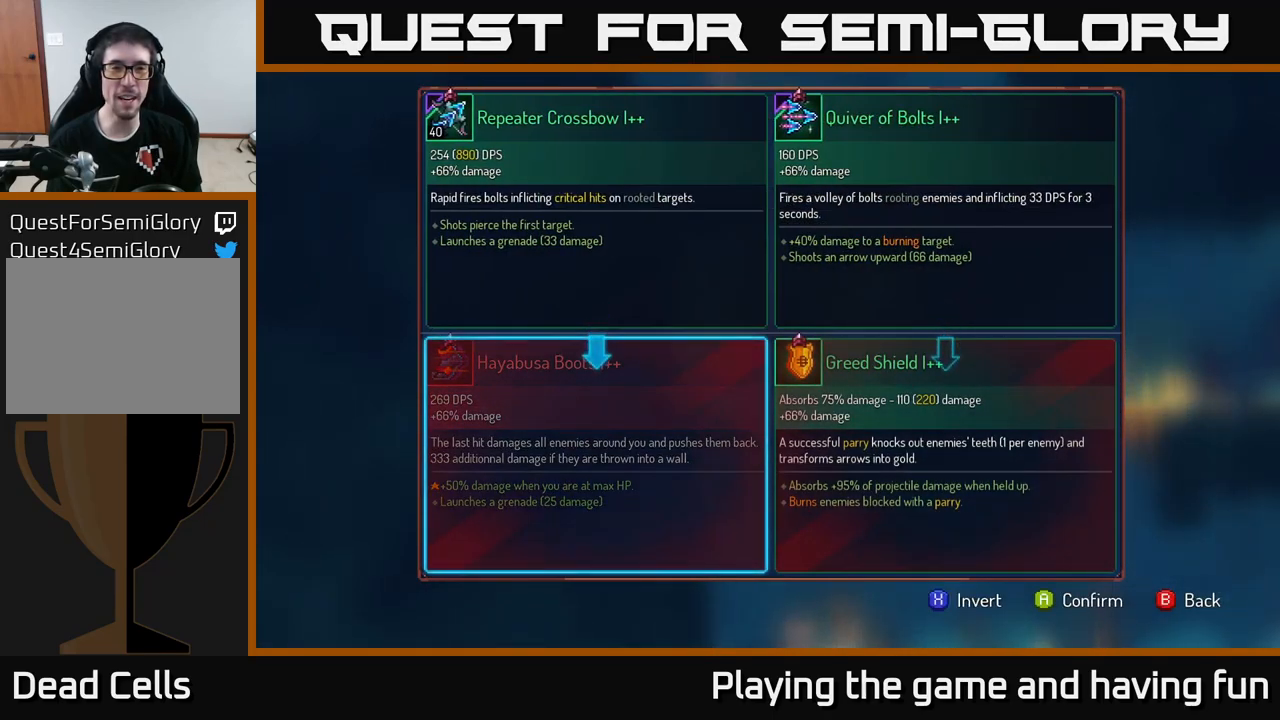
{"buttons": [], "left_stick": "center", "right_stick": "center", "events": []}
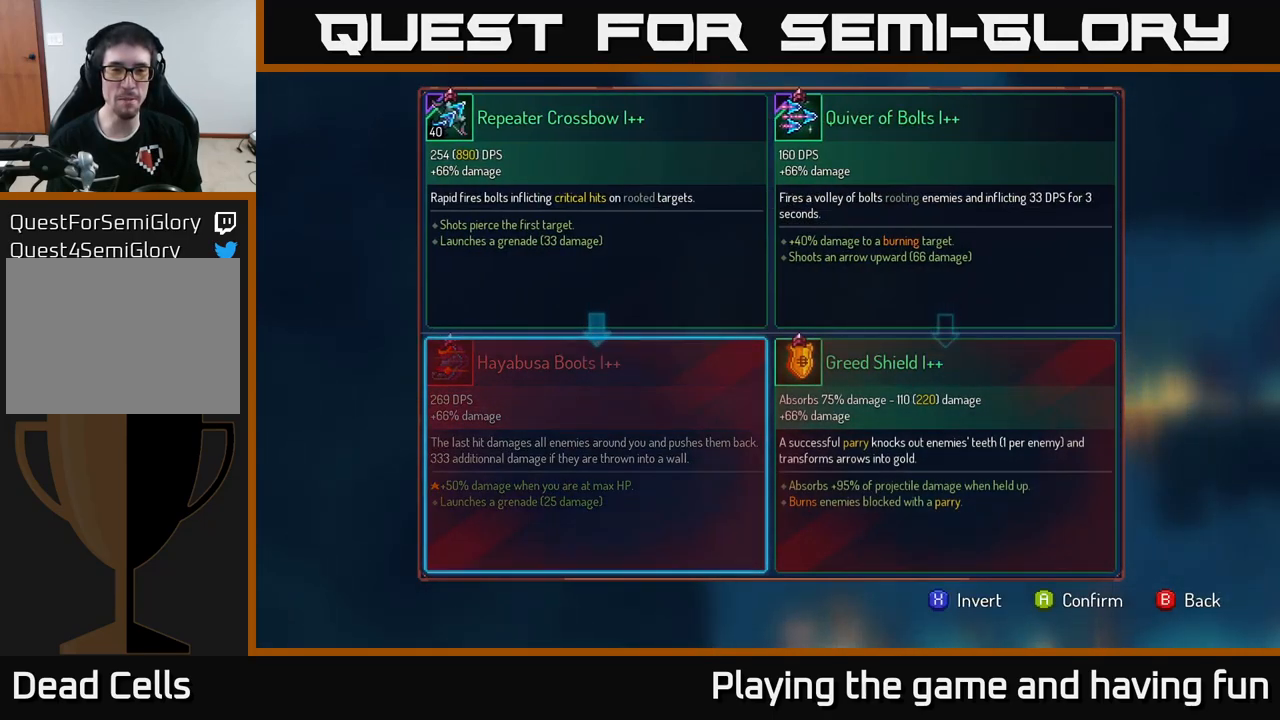
{"buttons": [], "left_stick": "center", "right_stick": "center", "events": []}
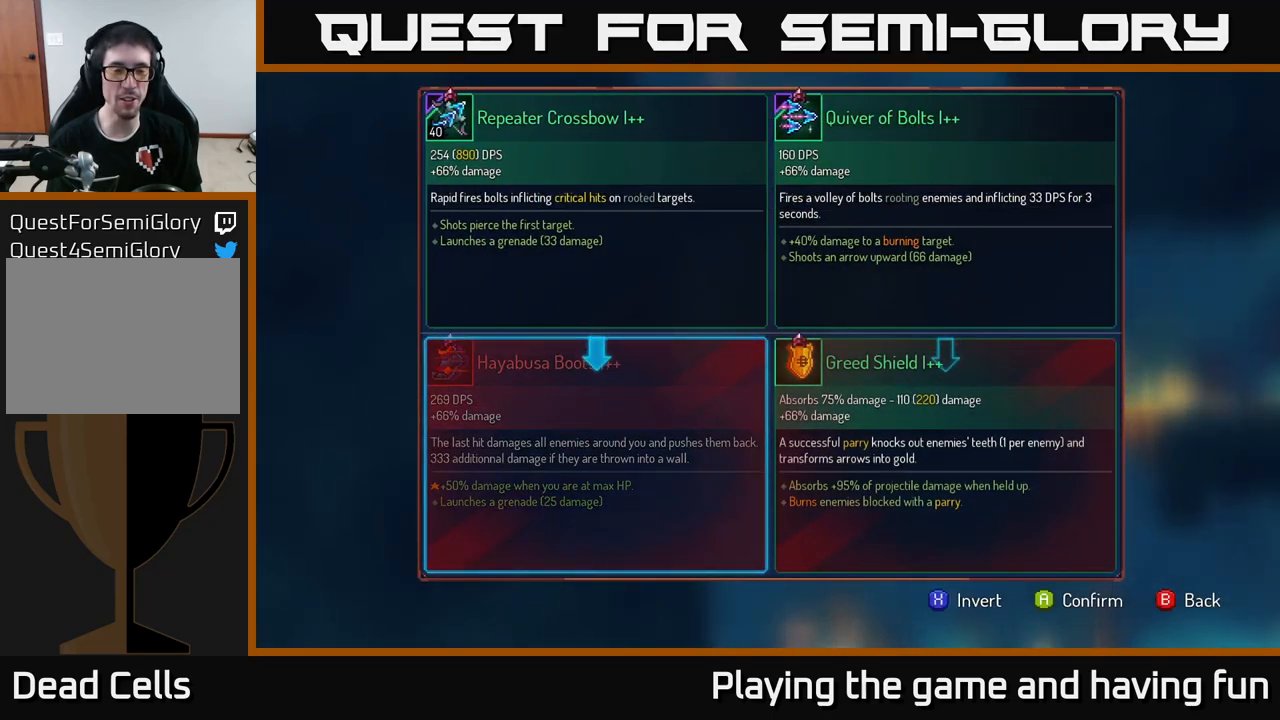
{"buttons": [], "left_stick": "center", "right_stick": "center", "events": []}
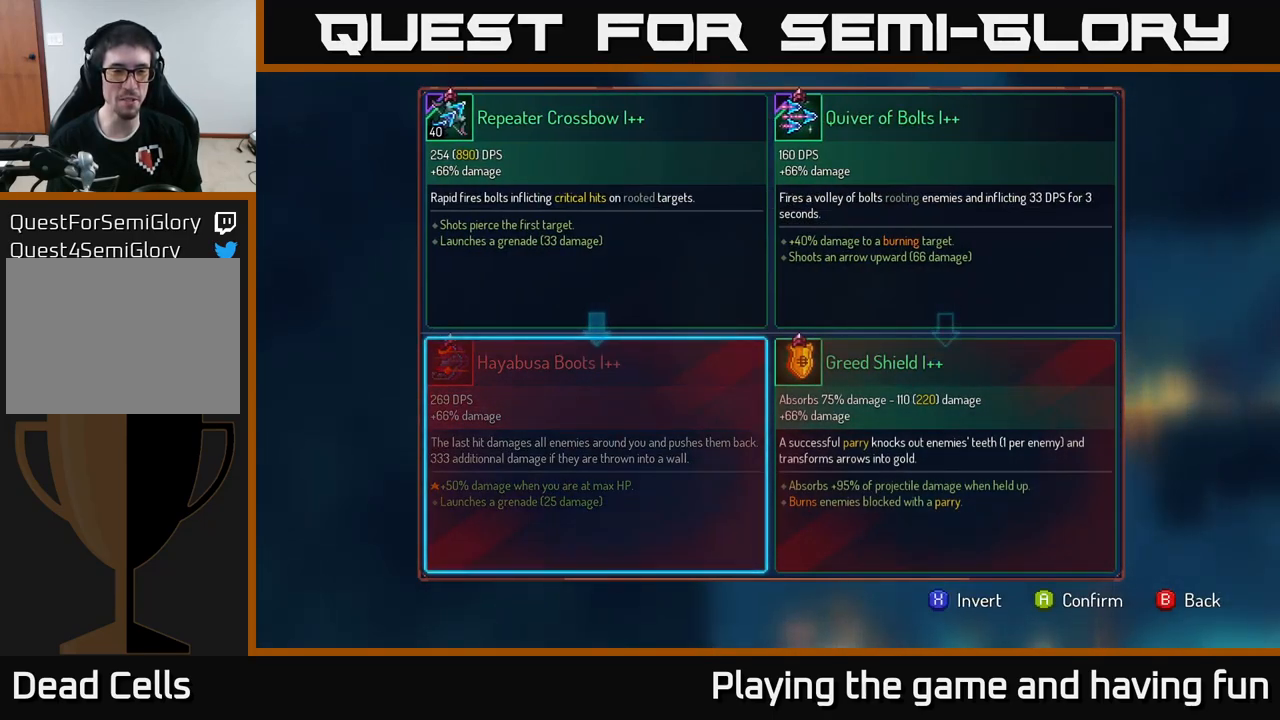
{"buttons": [], "left_stick": "center", "right_stick": "center", "events": [[334, "A", "down"], [417, "A", "up"]]}
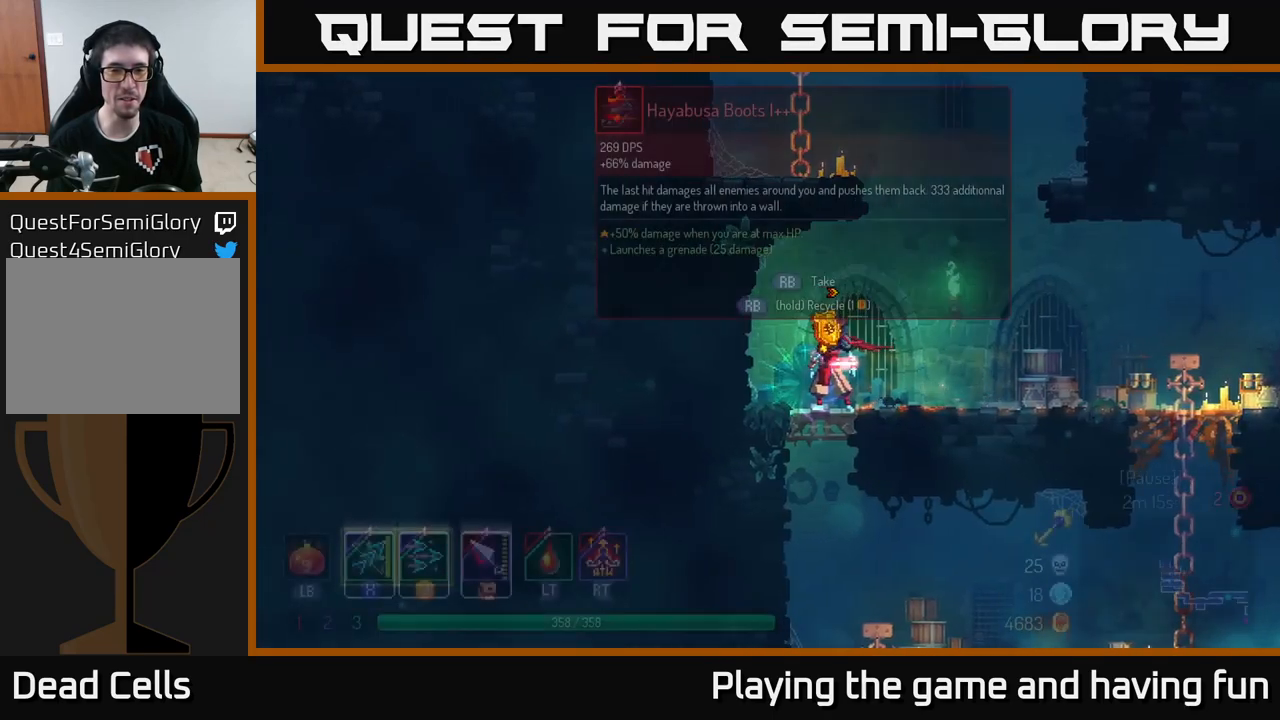
{"buttons": [], "left_stick": "left", "right_stick": "center", "events": [[217, "left_stick", "right"], [334, "left_stick", "center"], [417, "left_stick", "left"]]}
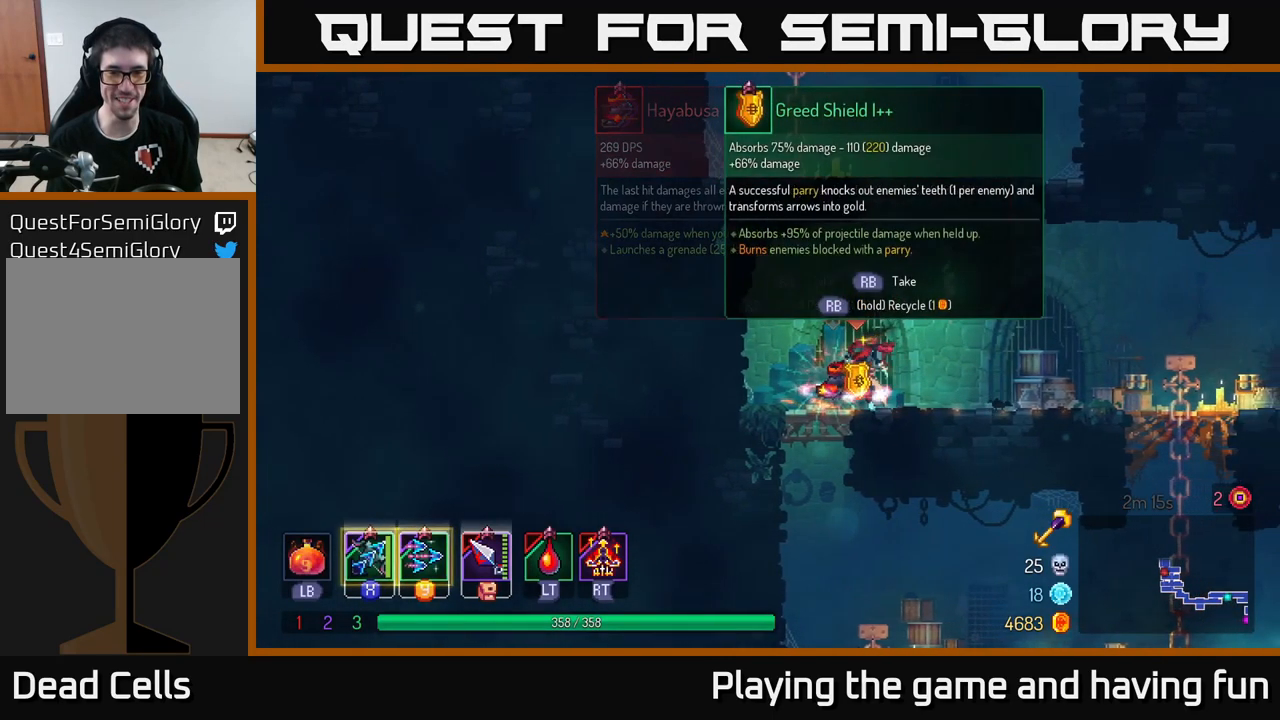
{"buttons": [], "left_stick": "center", "right_stick": "center", "events": [[34, "R1", "down"], [34, "left_stick", "center"], [100, "R1", "up"]]}
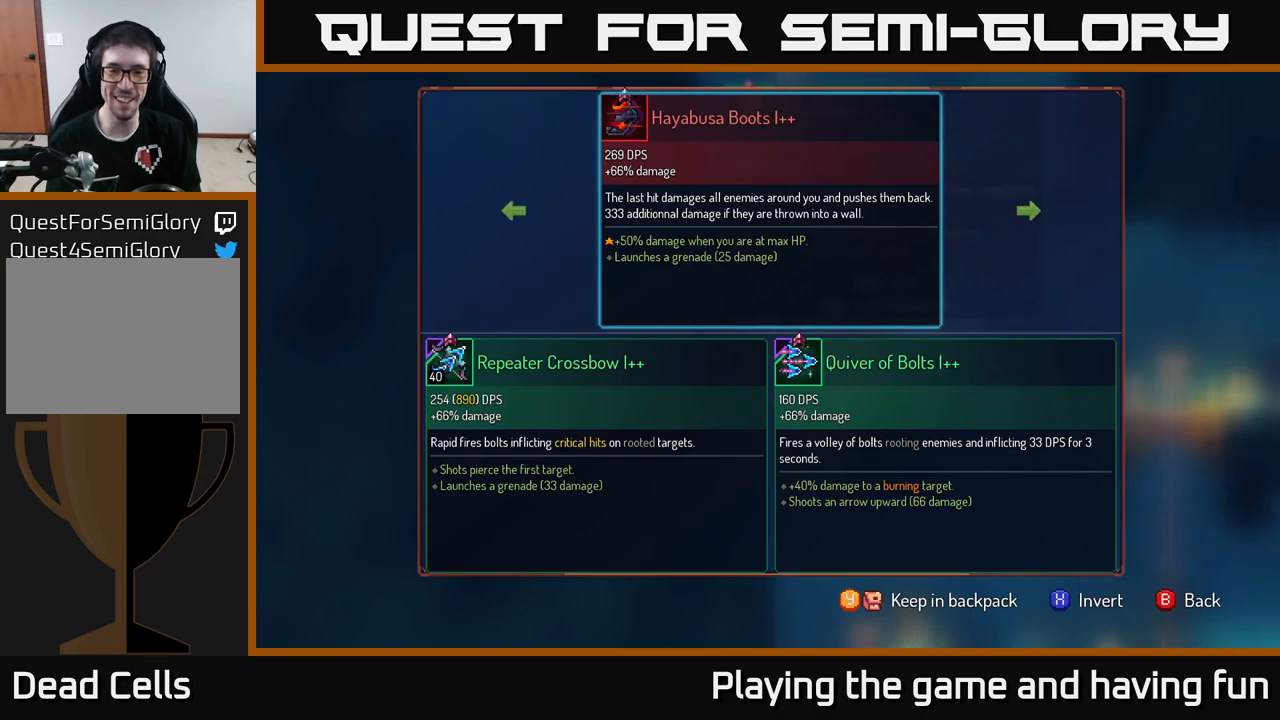
{"buttons": [], "left_stick": "center", "right_stick": "center", "events": []}
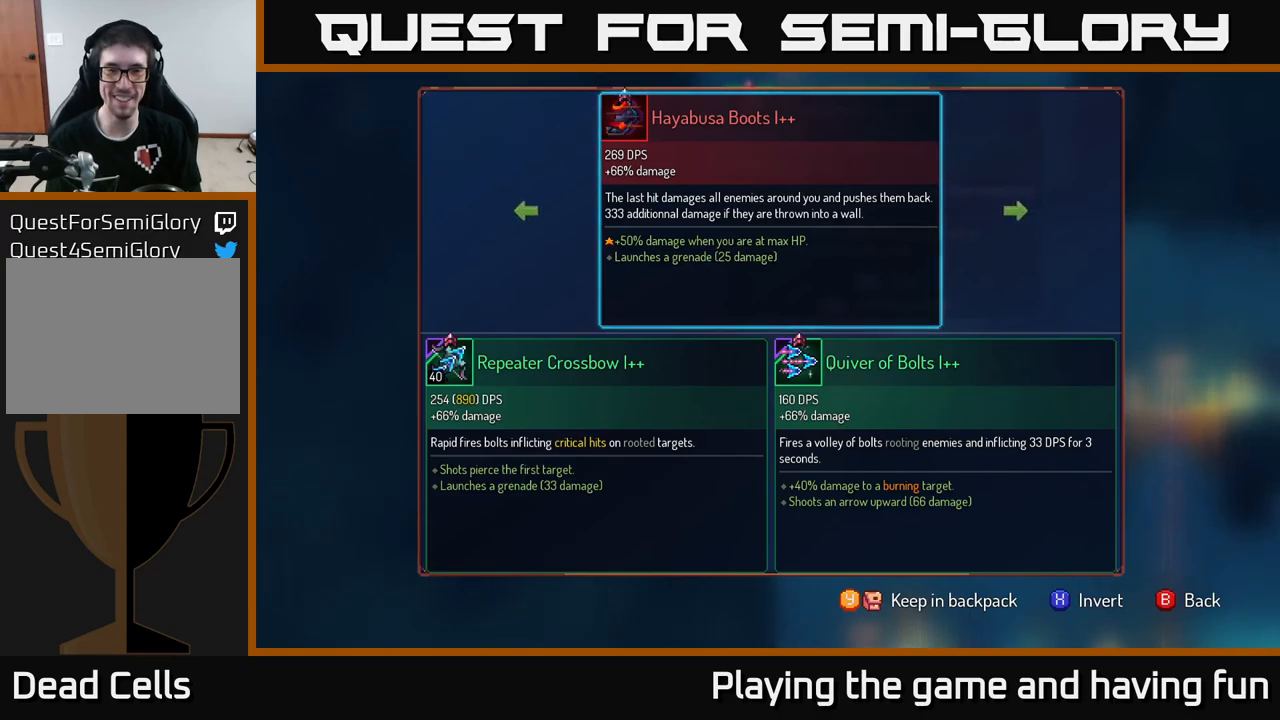
{"buttons": ["B"], "left_stick": "center", "right_stick": "center", "events": [[466, "B", "down"]]}
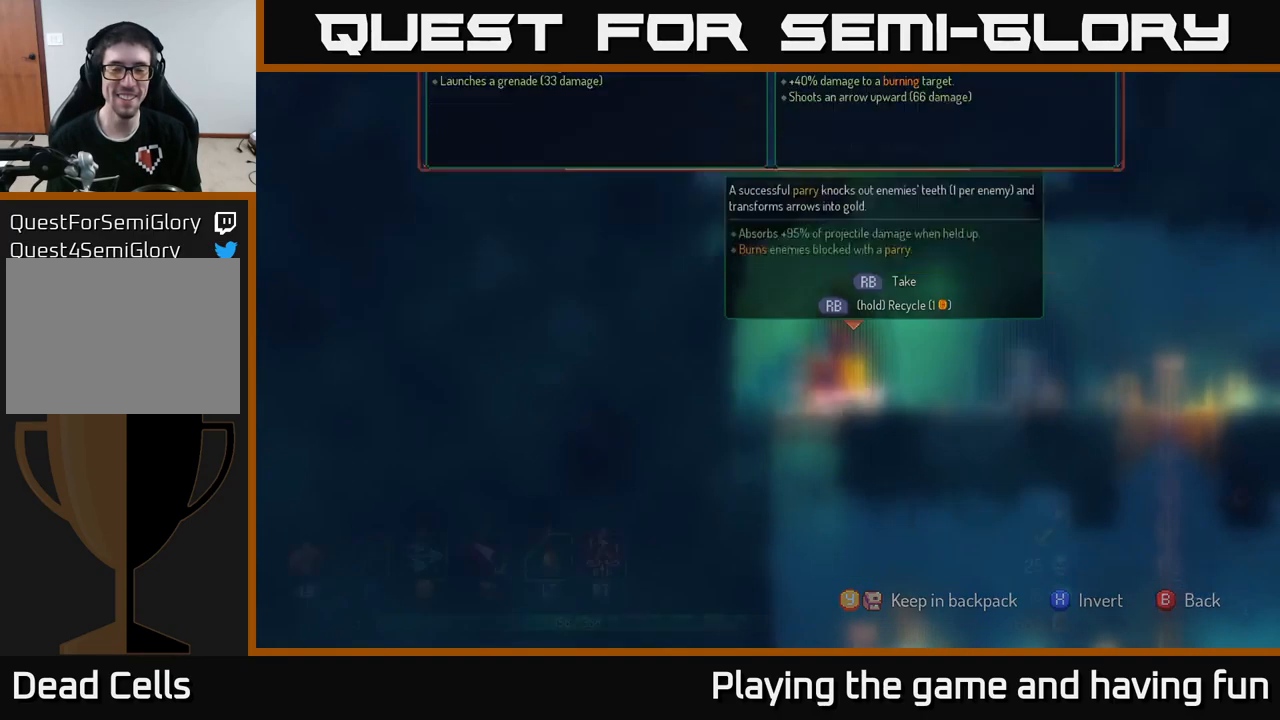
{"buttons": ["R1"], "left_stick": "center", "right_stick": "center", "events": [[50, "B", "up"], [316, "left_stick", "left"], [433, "left_stick", "center"], [483, "R1", "down"]]}
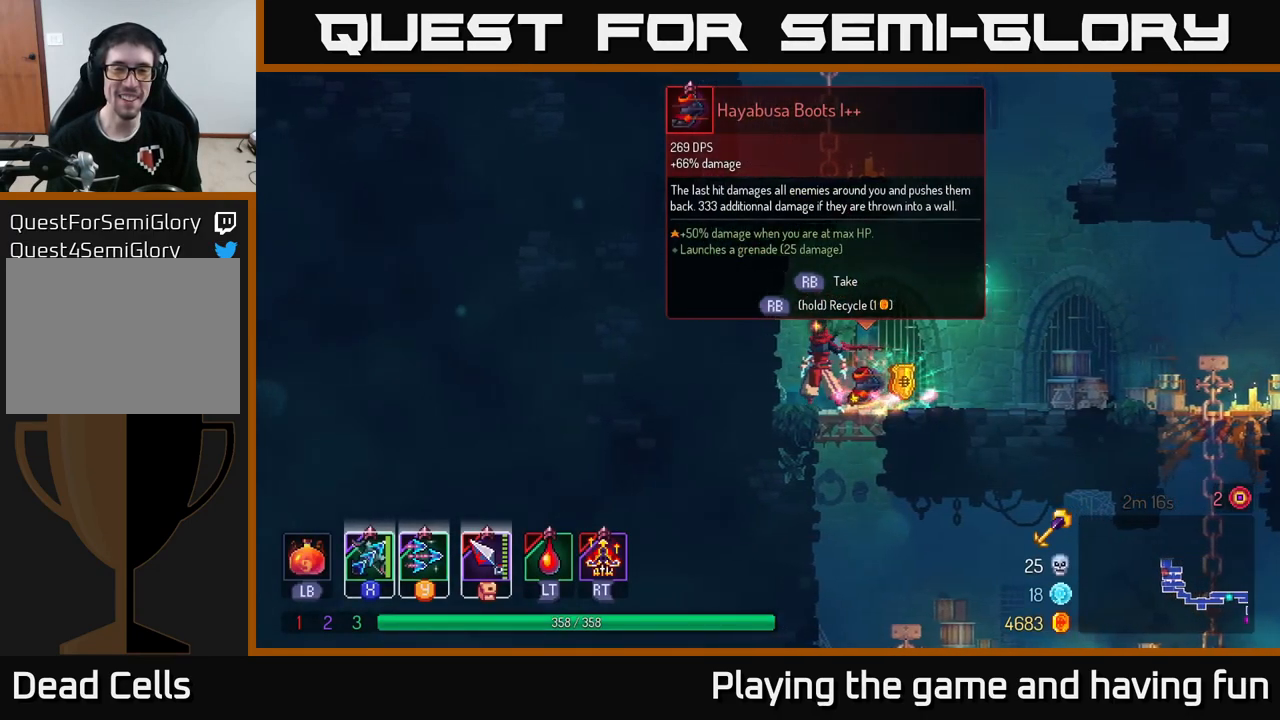
{"buttons": ["R1"], "left_stick": "center", "right_stick": "center", "events": [[216, "left_stick", "right"], [316, "left_stick", "center"]]}
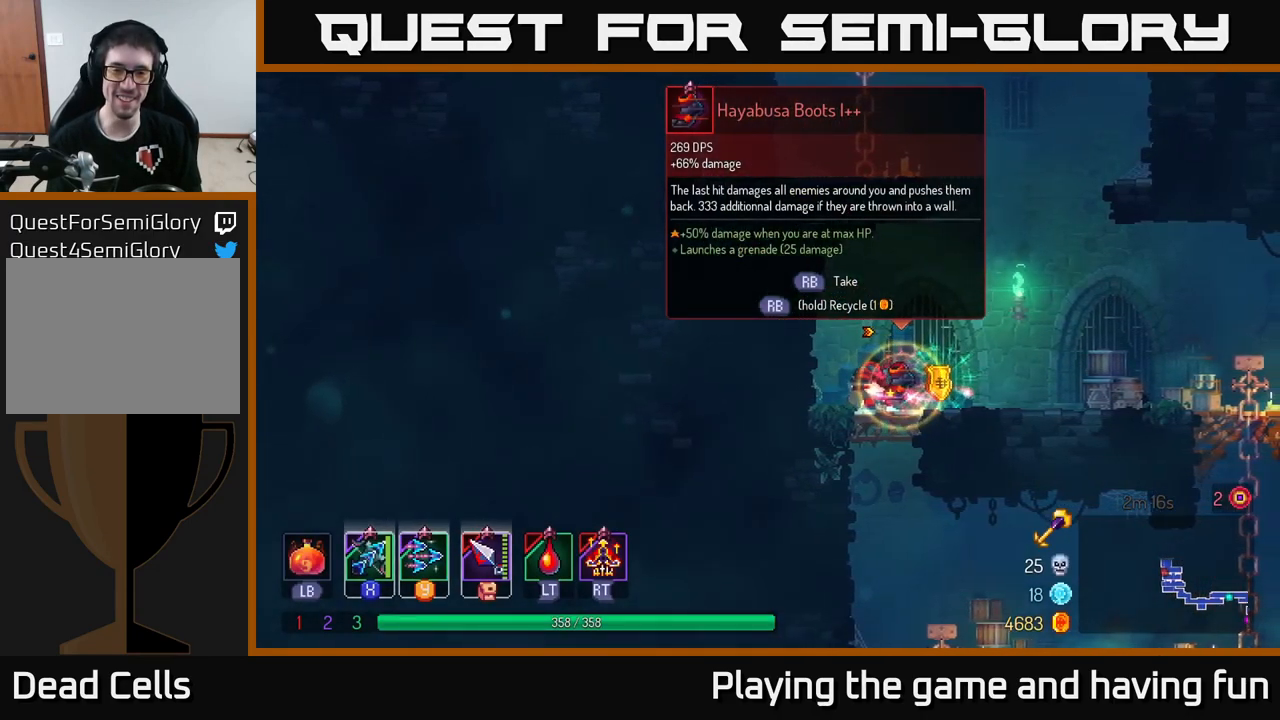
{"buttons": ["R1"], "left_stick": "center", "right_stick": "center", "events": [[233, "R1", "up"], [266, "left_stick", "right"], [450, "left_stick", "center"], [500, "R1", "down"]]}